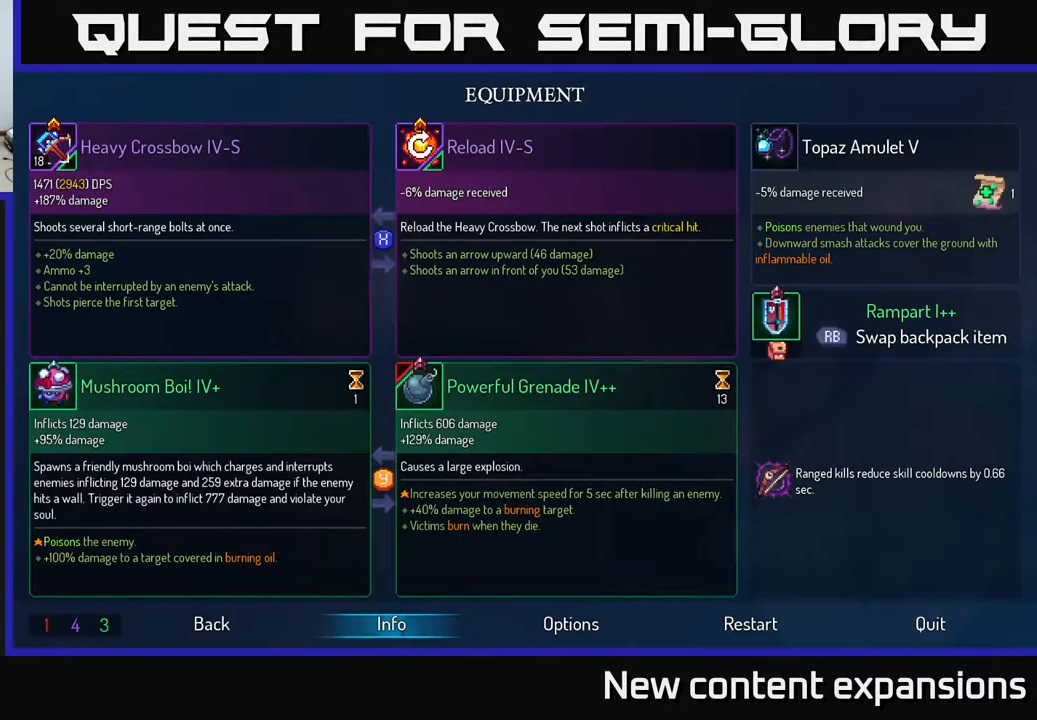
Gameplay with a controller (Xbox layout); each line is a JSON object with the inputs held at the frame after it. "events" lists button and stick changes between this image and that frame as [ms after this image, input, new state], when the widget could be followed in between.
{"buttons": [], "left_stick": "center", "right_stick": "center", "events": []}
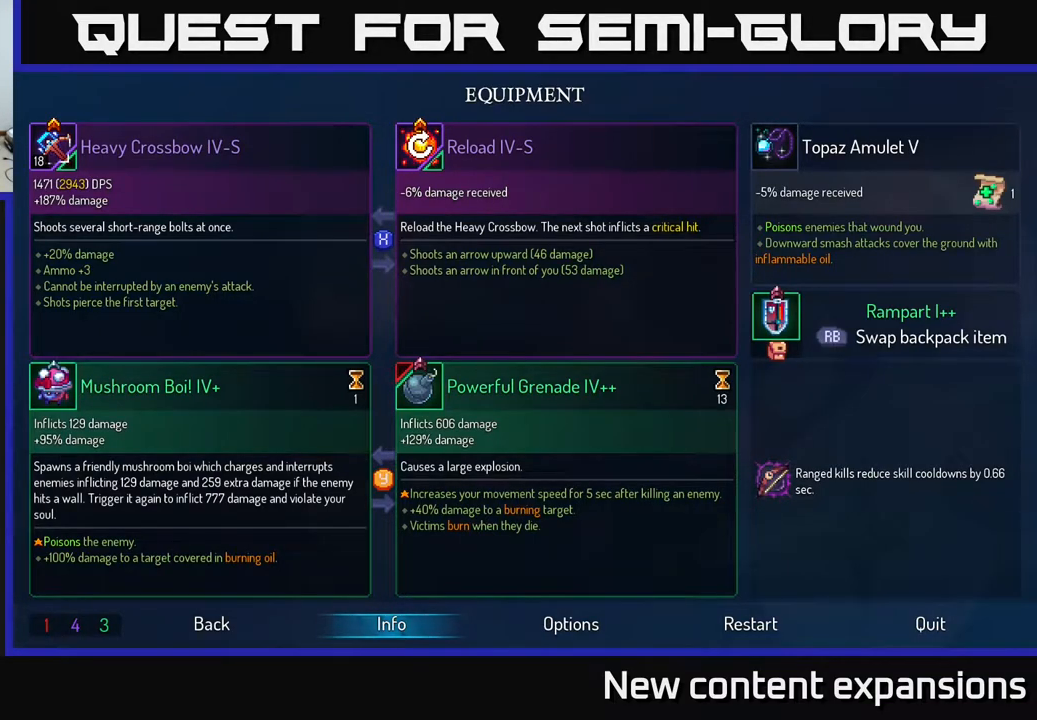
{"buttons": [], "left_stick": "center", "right_stick": "center", "events": []}
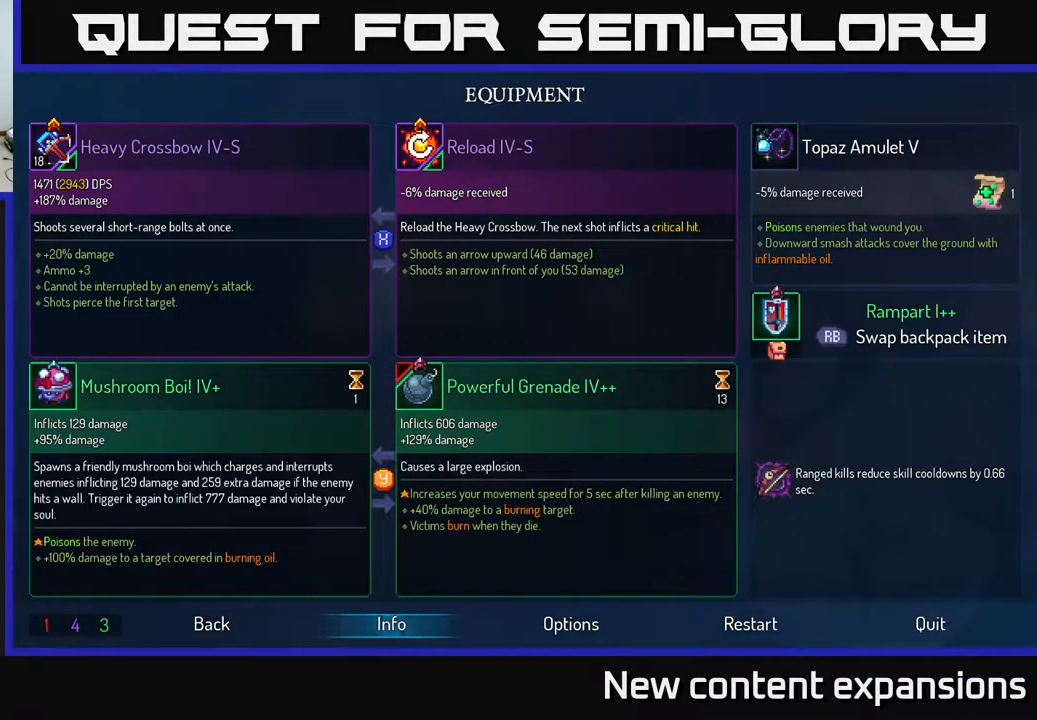
{"buttons": [], "left_stick": "center", "right_stick": "center", "events": [[367, "B", "down"], [467, "B", "up"]]}
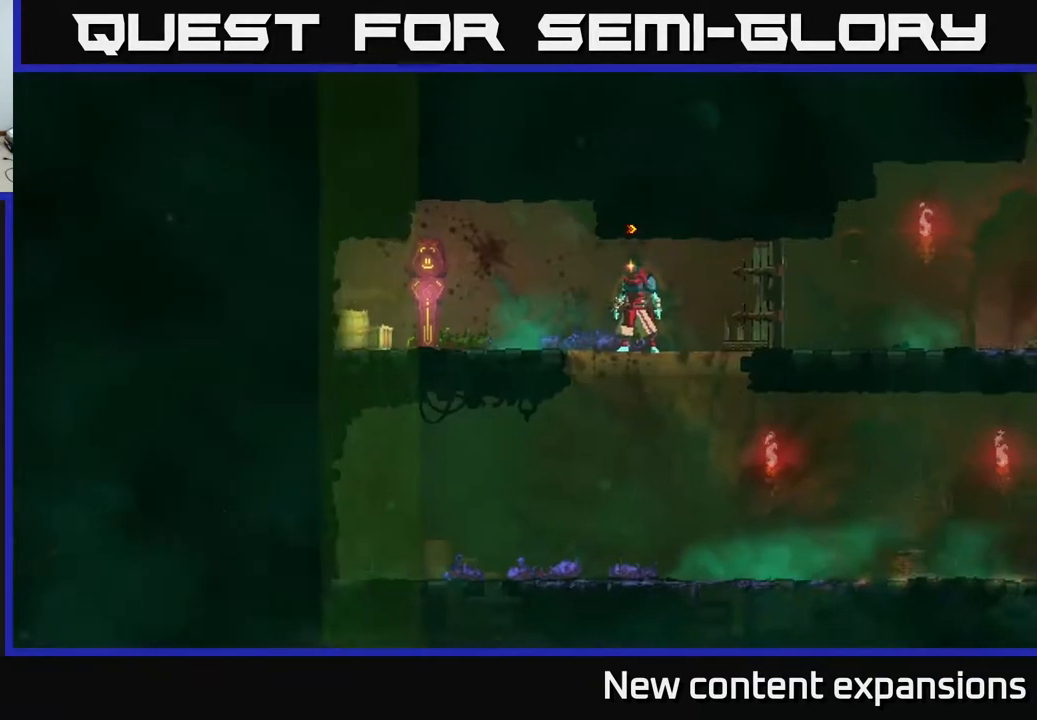
{"buttons": ["A", "DPAD_DOWN"], "left_stick": "center", "right_stick": "center", "events": [[300, "DPAD_RIGHT", "down"], [417, "DPAD_DOWN", "down"], [433, "DPAD_RIGHT", "up"], [450, "A", "down"]]}
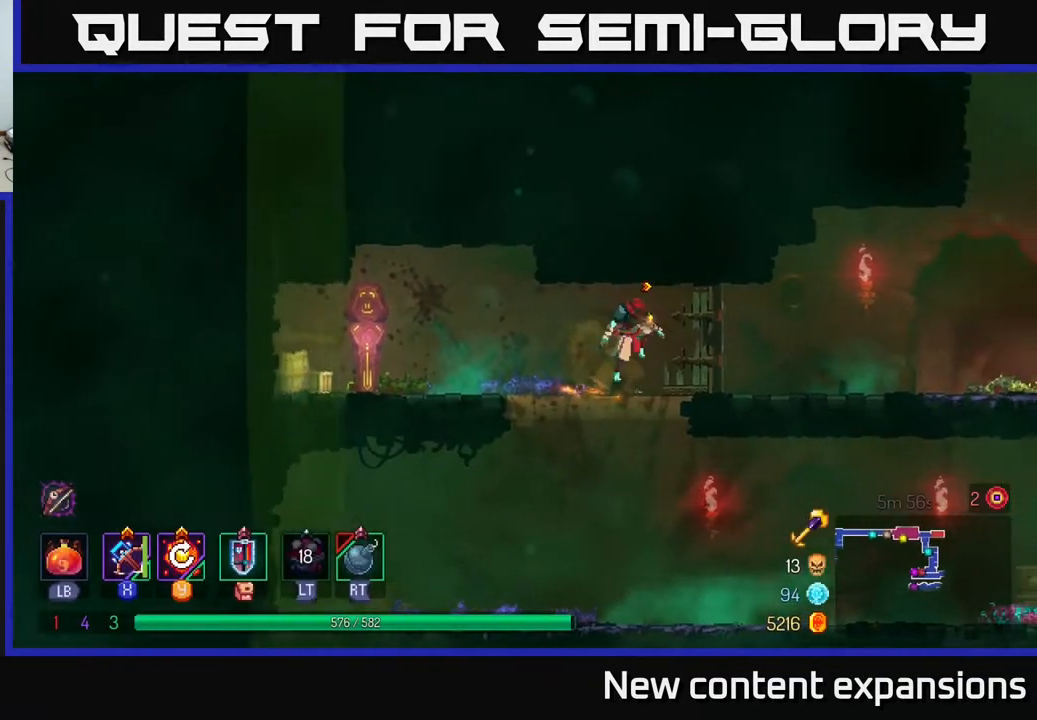
{"buttons": ["DPAD_RIGHT"], "left_stick": "center", "right_stick": "center", "events": [[17, "A", "up"], [83, "A", "down"], [200, "DPAD_RIGHT", "down"], [217, "A", "up"], [217, "DPAD_DOWN", "up"], [250, "B", "down"], [350, "B", "up"], [400, "B", "down"], [500, "B", "up"]]}
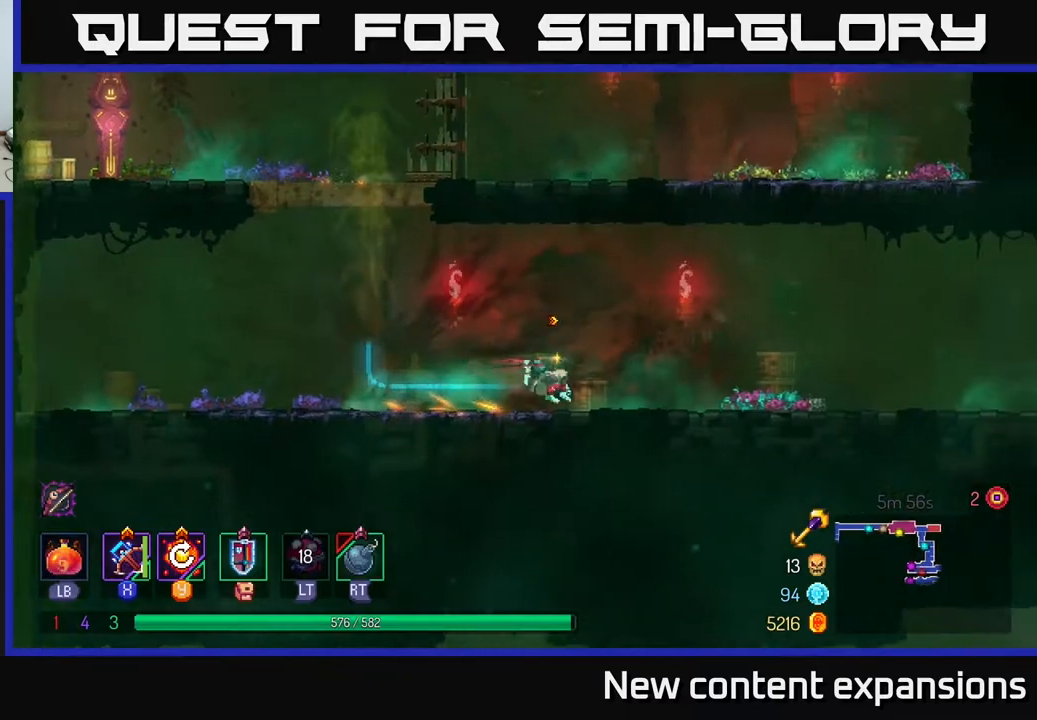
{"buttons": ["DPAD_LEFT"], "left_stick": "center", "right_stick": "center", "events": [[100, "DPAD_RIGHT", "up"], [383, "DPAD_LEFT", "down"]]}
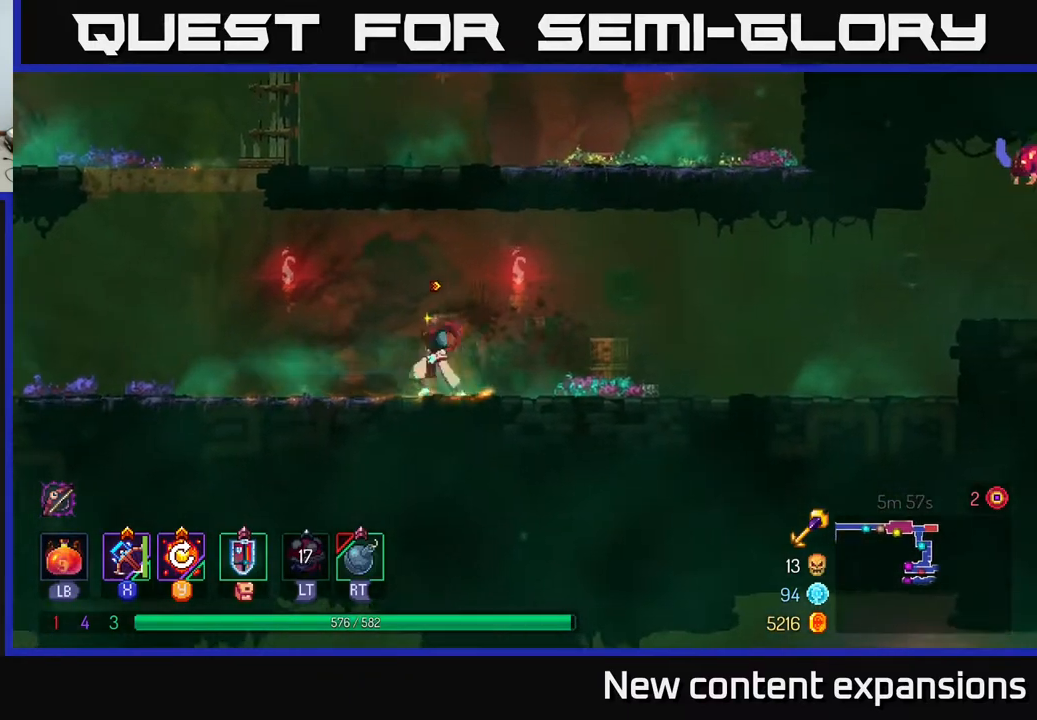
{"buttons": ["DPAD_RIGHT"], "left_stick": "center", "right_stick": "center", "events": [[100, "A", "down"], [150, "A", "up"], [200, "DPAD_LEFT", "up"], [233, "DPAD_RIGHT", "down"]]}
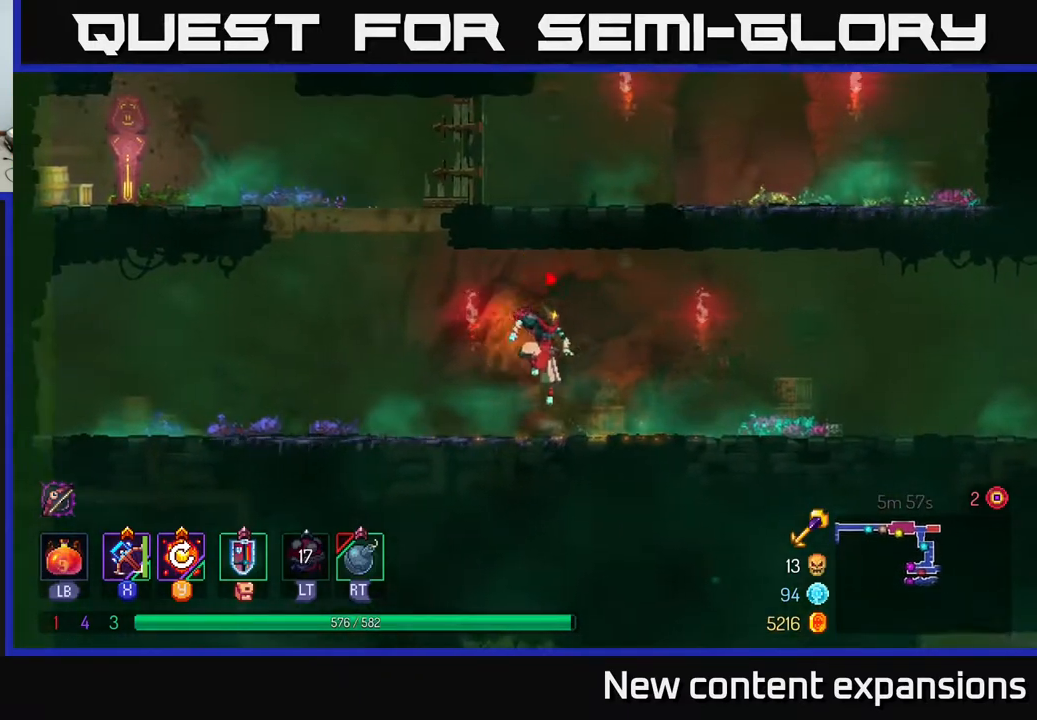
{"buttons": ["DPAD_RIGHT"], "left_stick": "center", "right_stick": "center", "events": [[133, "B", "down"], [317, "B", "up"]]}
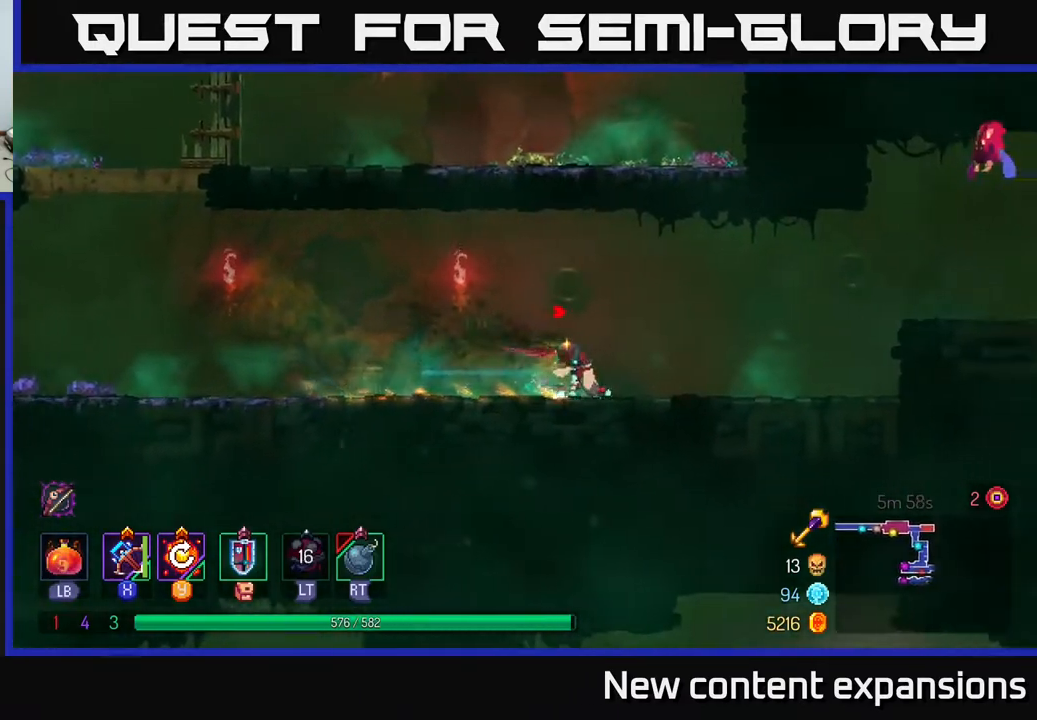
{"buttons": ["DPAD_RIGHT"], "left_stick": "center", "right_stick": "center", "events": [[350, "A", "down"], [450, "A", "up"]]}
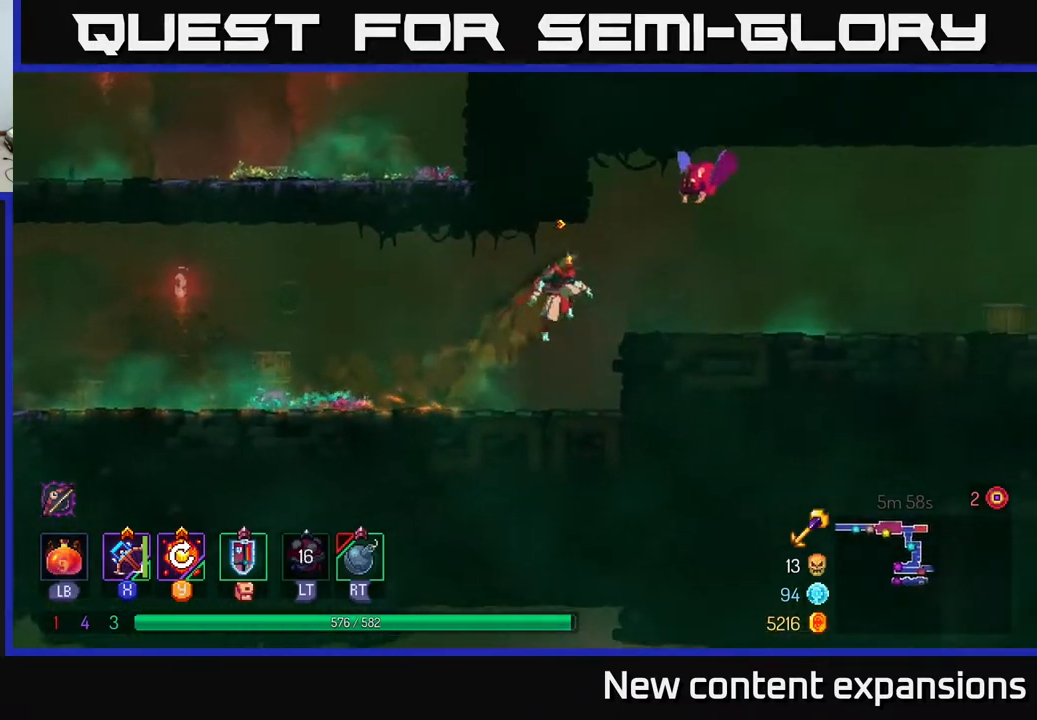
{"buttons": [], "left_stick": "center", "right_stick": "center", "events": [[33, "A", "down"], [150, "X", "down"], [200, "DPAD_RIGHT", "up"], [217, "A", "up"], [267, "X", "up"]]}
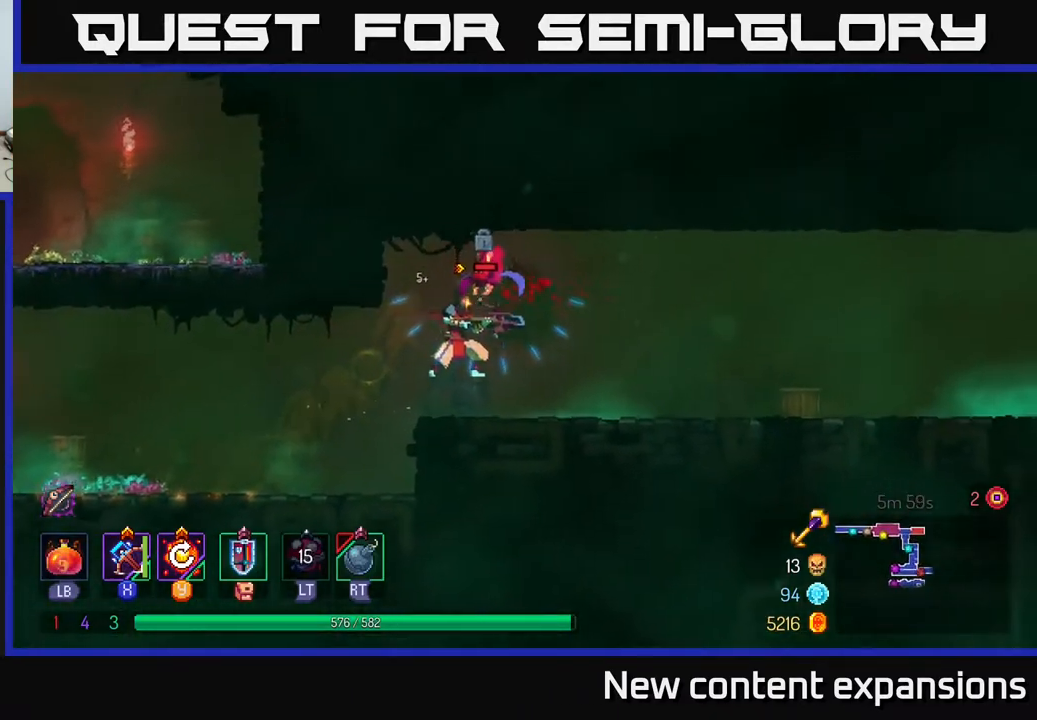
{"buttons": ["DPAD_RIGHT"], "left_stick": "center", "right_stick": "center", "events": [[317, "DPAD_RIGHT", "down"], [367, "B", "down"], [483, "B", "up"]]}
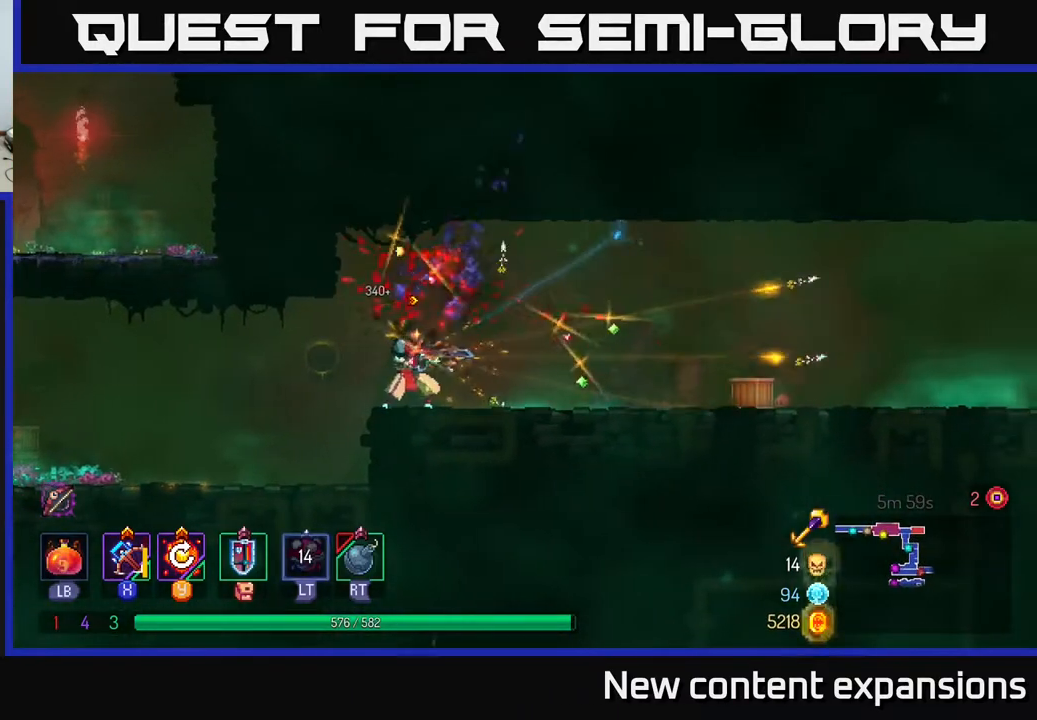
{"buttons": ["DPAD_RIGHT"], "left_stick": "center", "right_stick": "center", "events": [[350, "B", "down"], [433, "B", "up"]]}
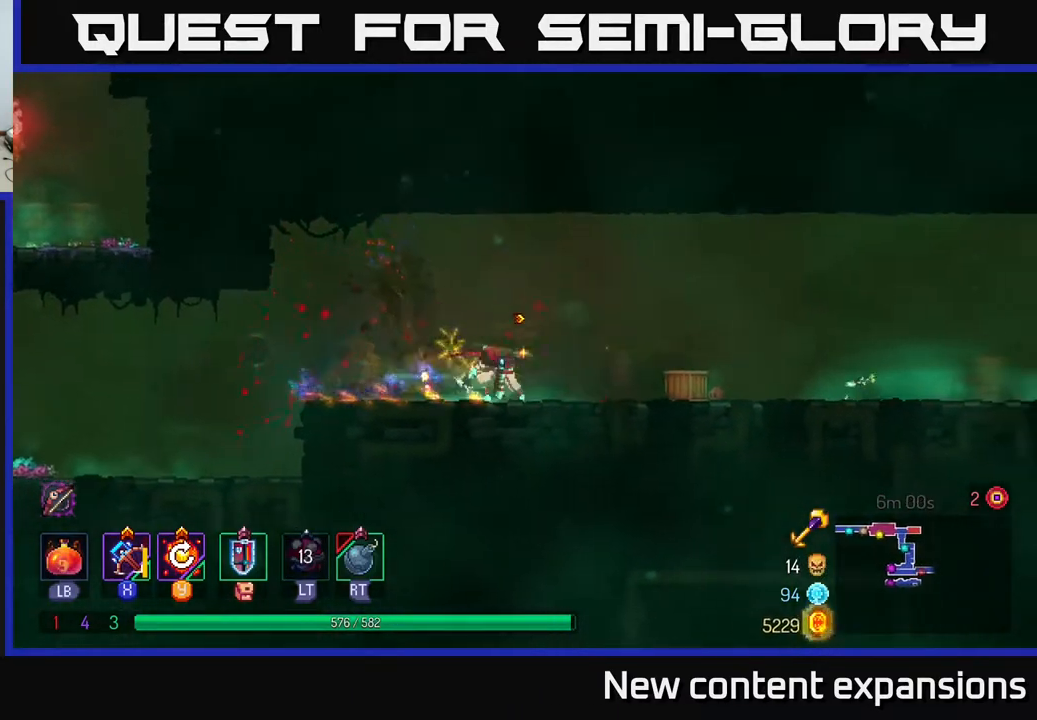
{"buttons": ["DPAD_RIGHT"], "left_stick": "center", "right_stick": "center", "events": []}
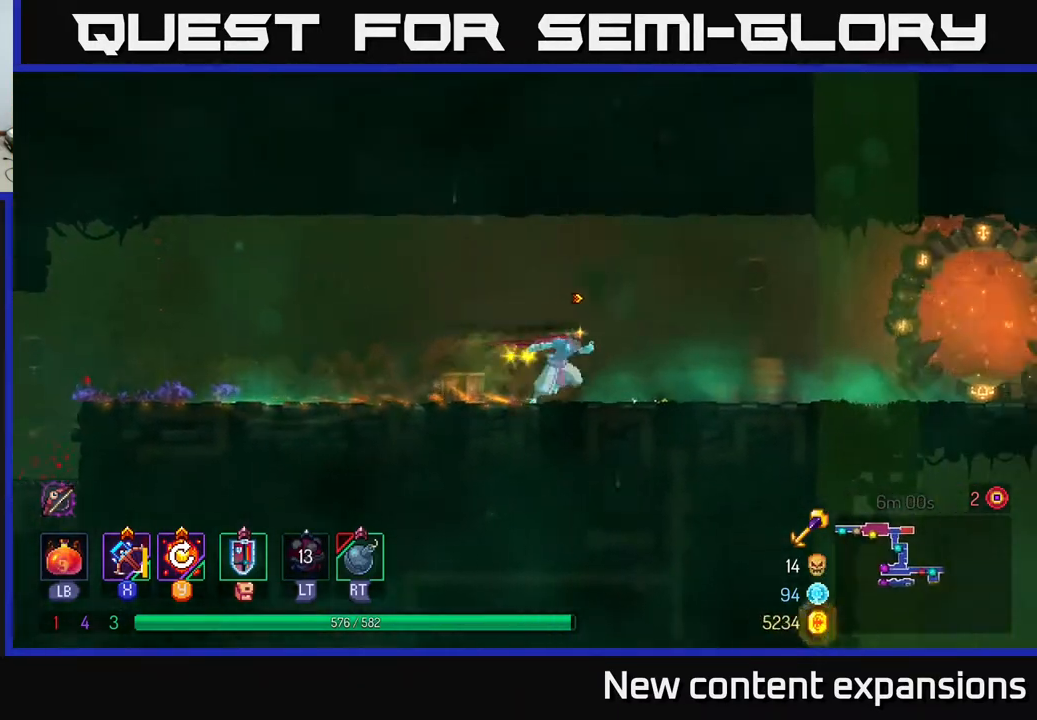
{"buttons": ["B", "DPAD_RIGHT"], "left_stick": "center", "right_stick": "center", "events": [[450, "B", "down"]]}
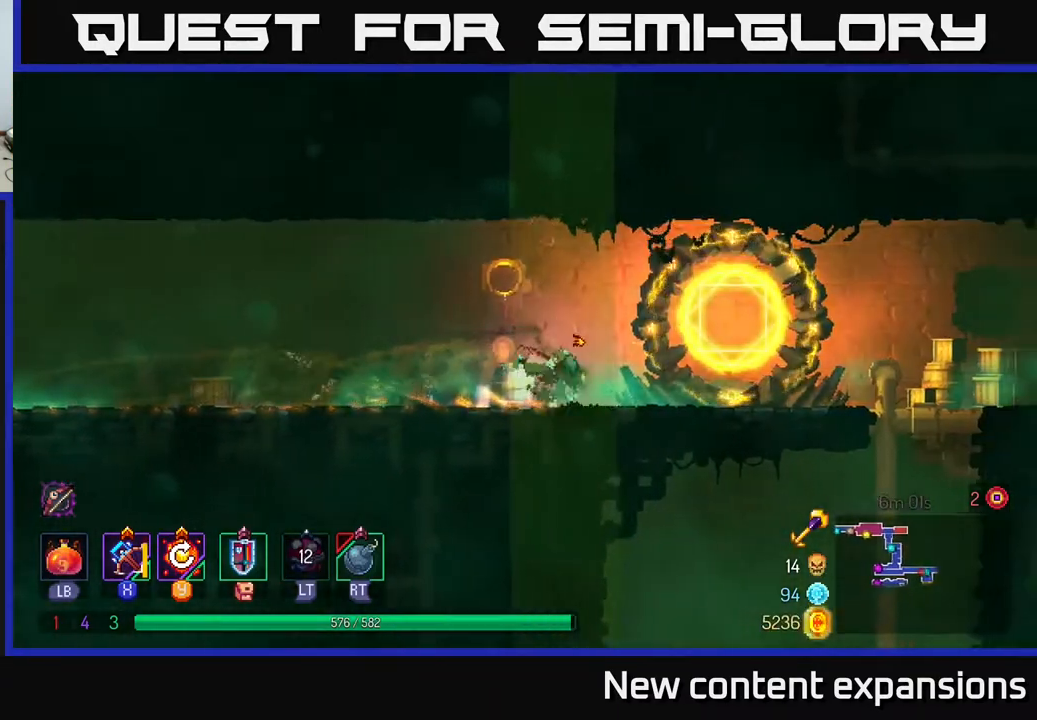
{"buttons": ["DPAD_RIGHT"], "left_stick": "center", "right_stick": "center", "events": [[100, "B", "up"], [167, "B", "down"], [283, "B", "up"]]}
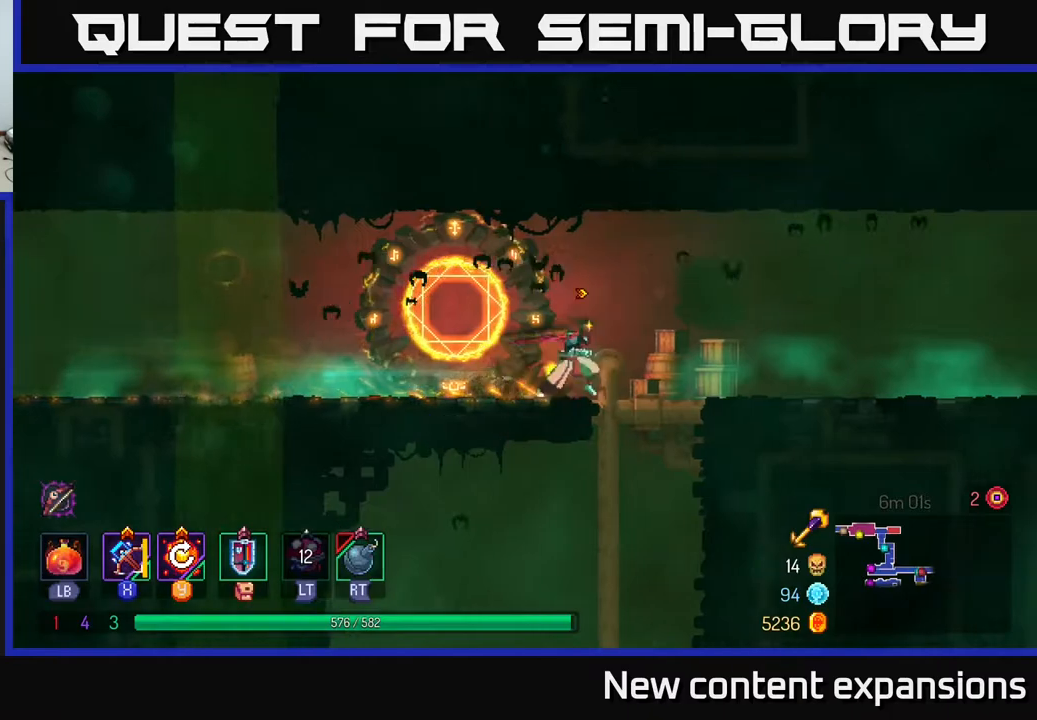
{"buttons": ["B", "DPAD_LEFT"], "left_stick": "center", "right_stick": "center", "events": [[117, "DPAD_DOWN", "down"], [133, "A", "down"], [133, "DPAD_RIGHT", "up"], [167, "A", "up"], [250, "A", "down"], [367, "A", "up"], [383, "DPAD_DOWN", "up"], [400, "DPAD_LEFT", "down"], [417, "B", "down"]]}
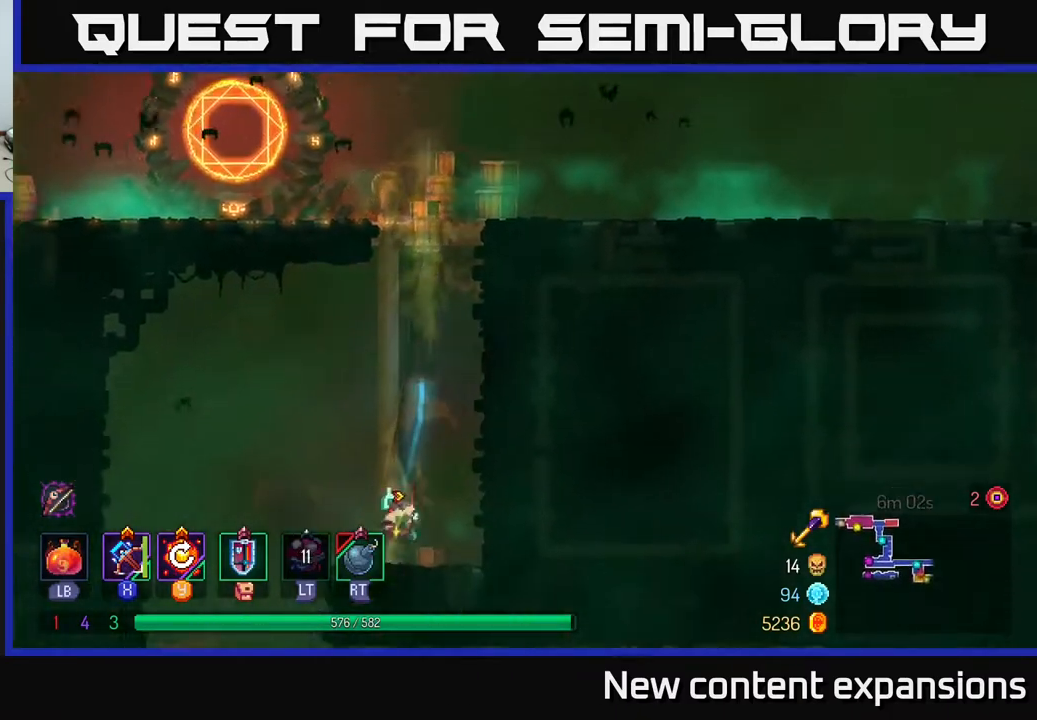
{"buttons": ["DPAD_DOWN"], "left_stick": "center", "right_stick": "center", "events": [[17, "B", "up"], [350, "DPAD_LEFT", "up"], [367, "DPAD_DOWN", "down"], [400, "A", "down"], [467, "A", "up"]]}
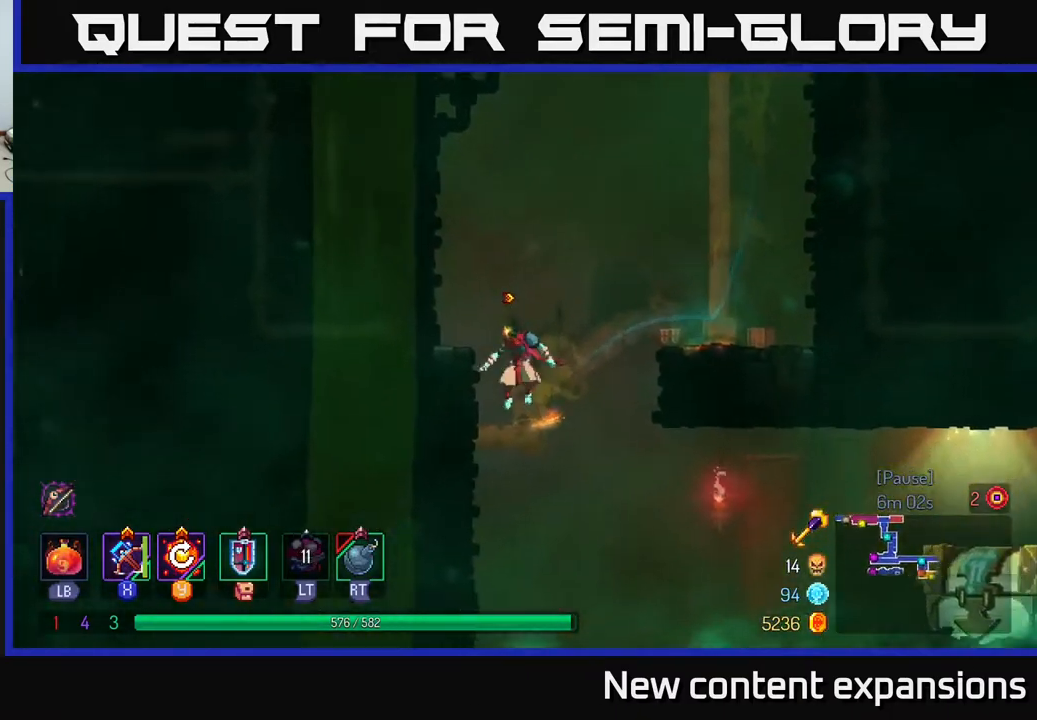
{"buttons": ["DPAD_RIGHT"], "left_stick": "center", "right_stick": "center", "events": [[50, "A", "down"], [133, "A", "up"], [150, "DPAD_RIGHT", "down"], [167, "DPAD_DOWN", "up"], [183, "B", "down"], [267, "B", "up"]]}
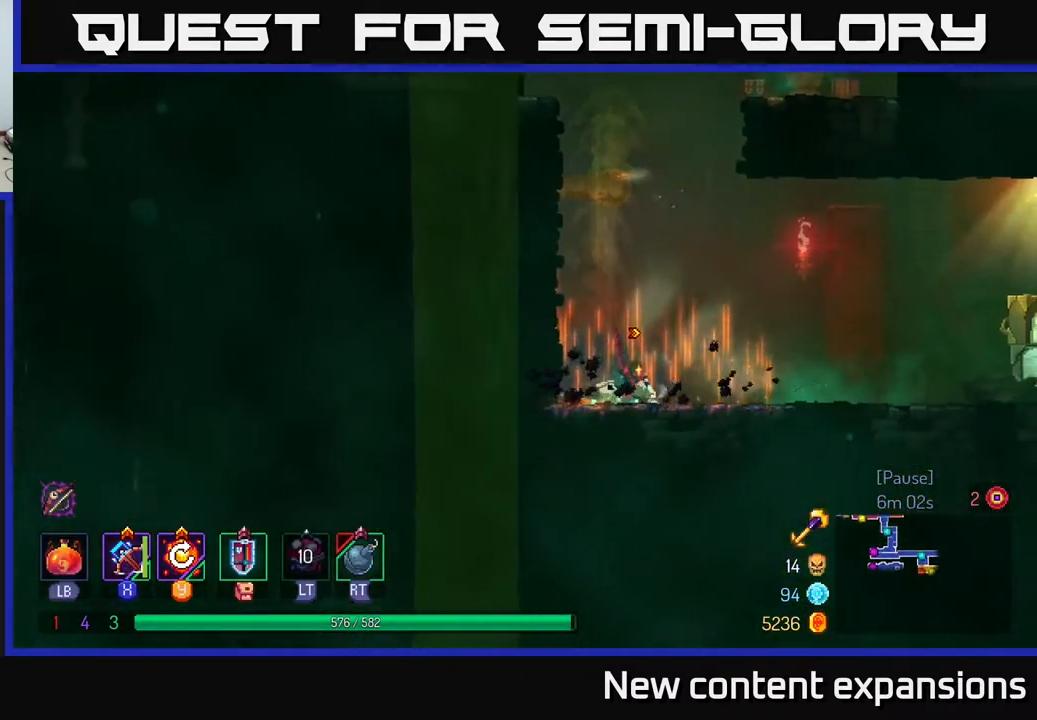
{"buttons": ["DPAD_RIGHT"], "left_stick": "center", "right_stick": "center", "events": [[50, "B", "down"], [133, "B", "up"], [183, "B", "down"], [283, "B", "up"]]}
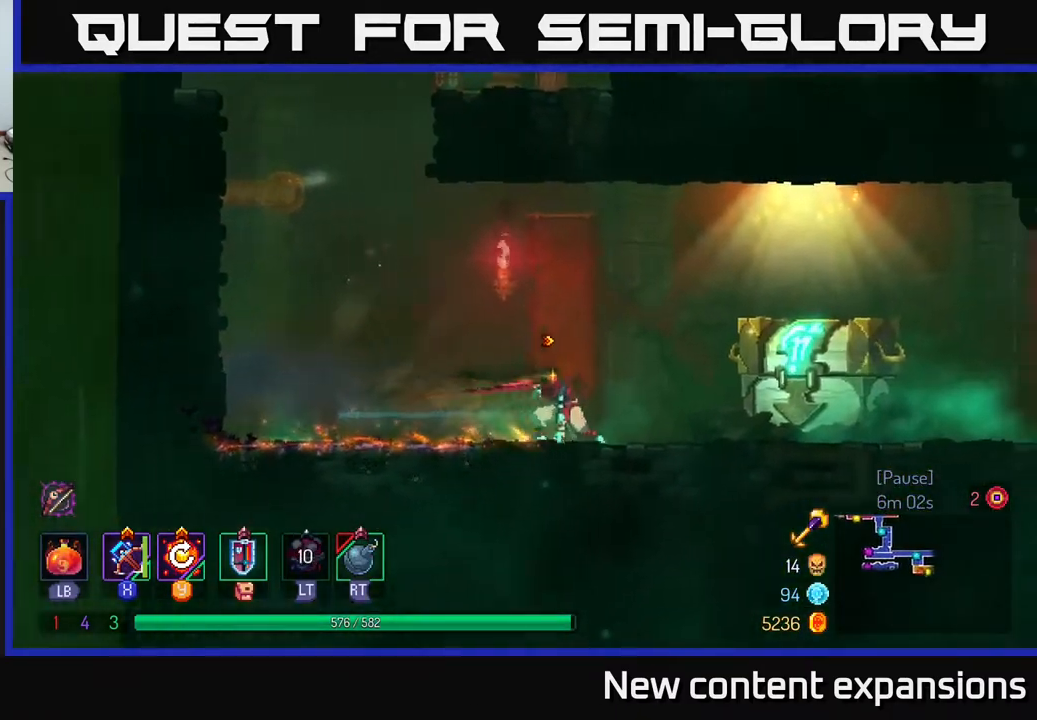
{"buttons": ["DPAD_RIGHT"], "left_stick": "center", "right_stick": "center", "events": [[383, "R1", "down"], [433, "R1", "up"]]}
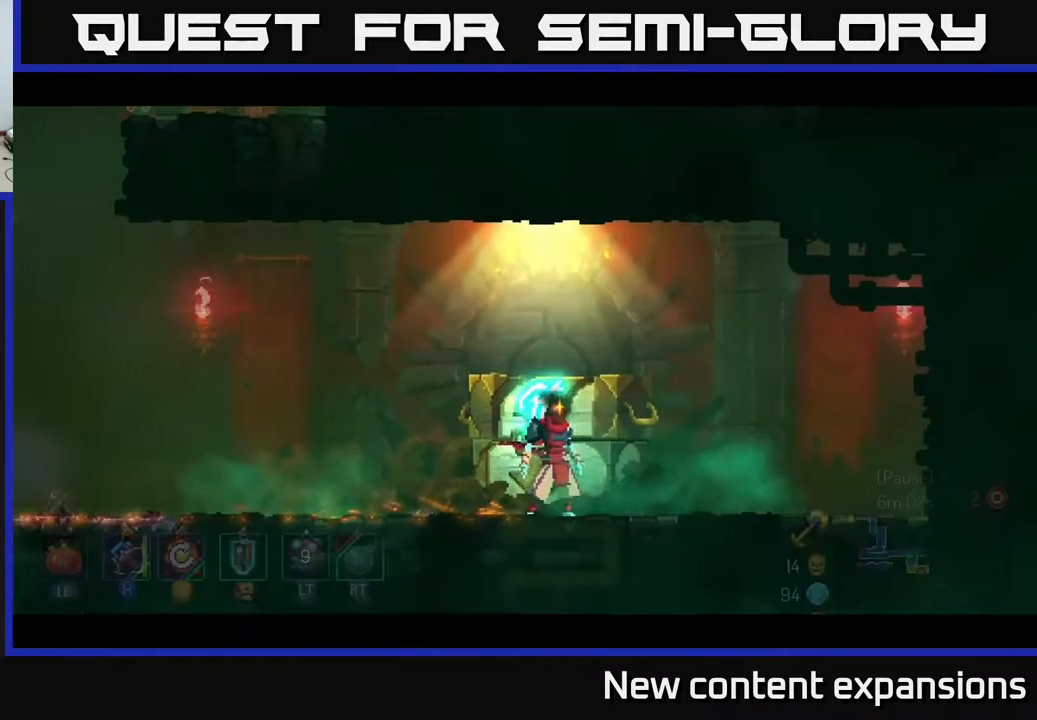
{"buttons": [], "left_stick": "center", "right_stick": "center", "events": [[17, "R1", "down"], [100, "R1", "up"], [200, "R1", "down"], [250, "DPAD_RIGHT", "up"], [267, "R1", "up"]]}
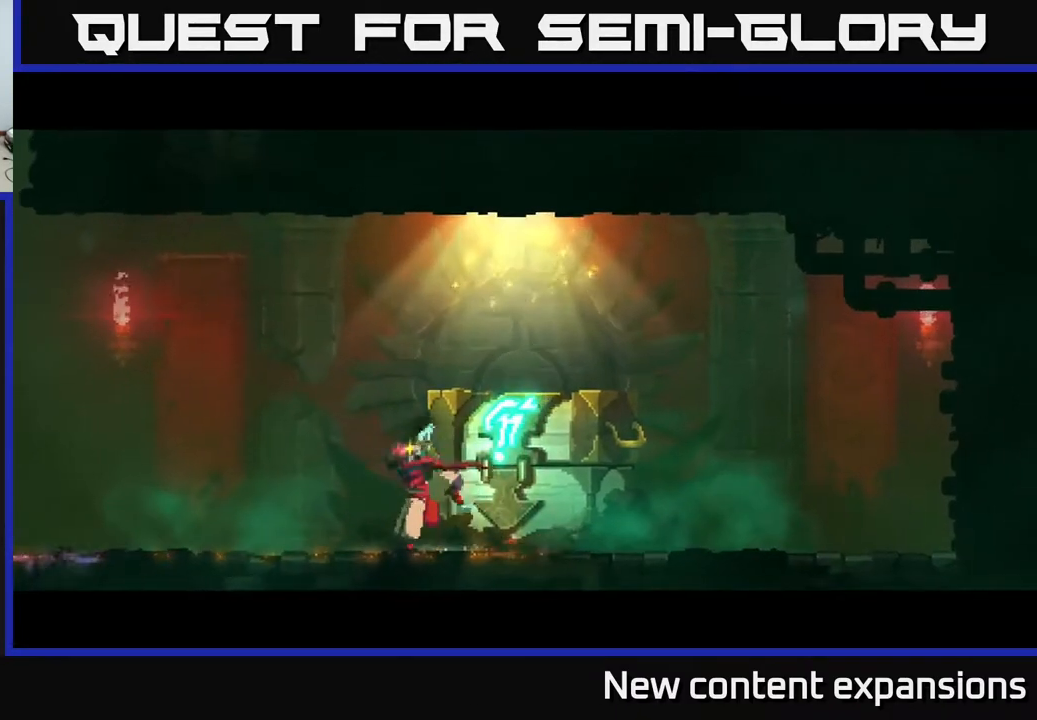
{"buttons": [], "left_stick": "center", "right_stick": "center", "events": []}
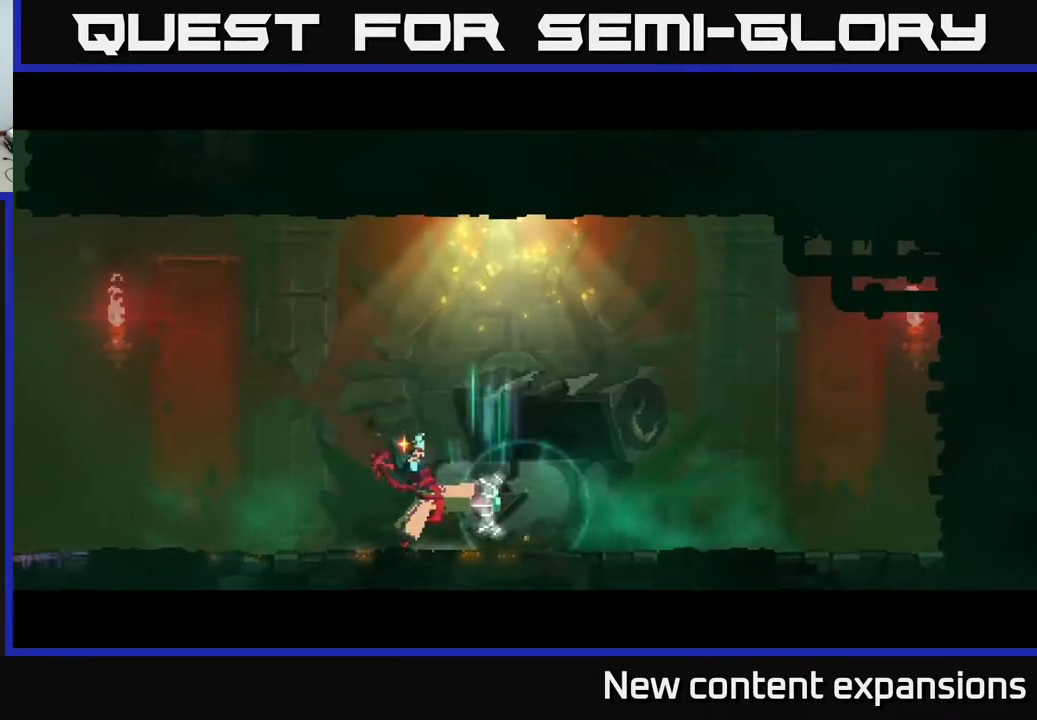
{"buttons": [], "left_stick": "center", "right_stick": "center", "events": []}
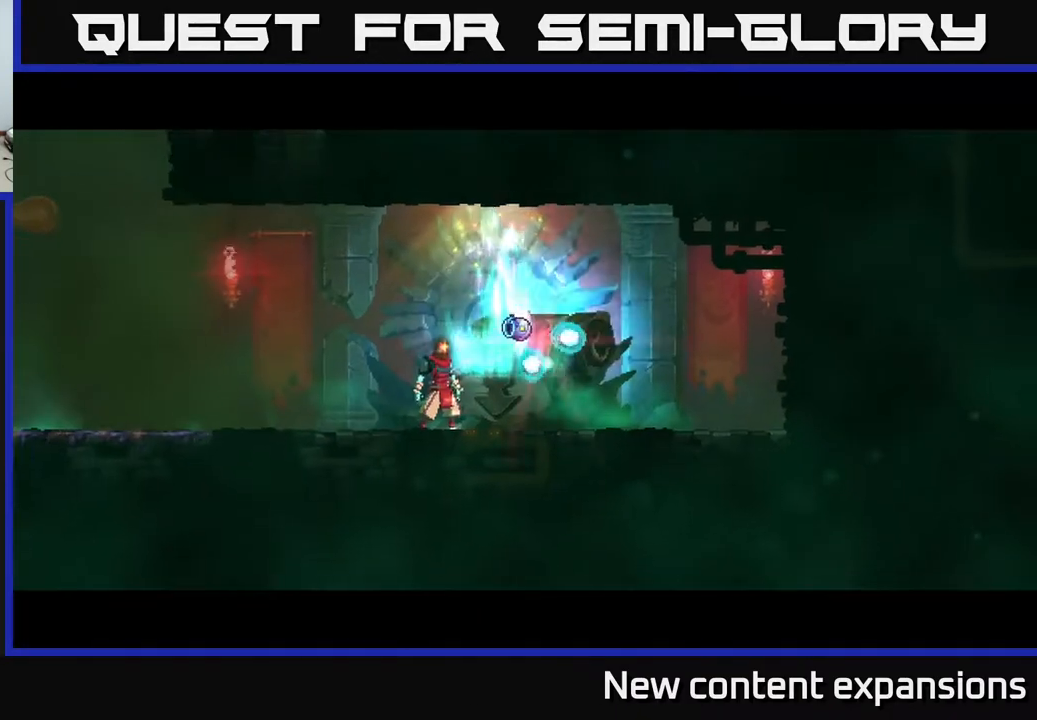
{"buttons": ["B", "DPAD_RIGHT"], "left_stick": "center", "right_stick": "center", "events": [[183, "DPAD_RIGHT", "down"], [433, "B", "down"]]}
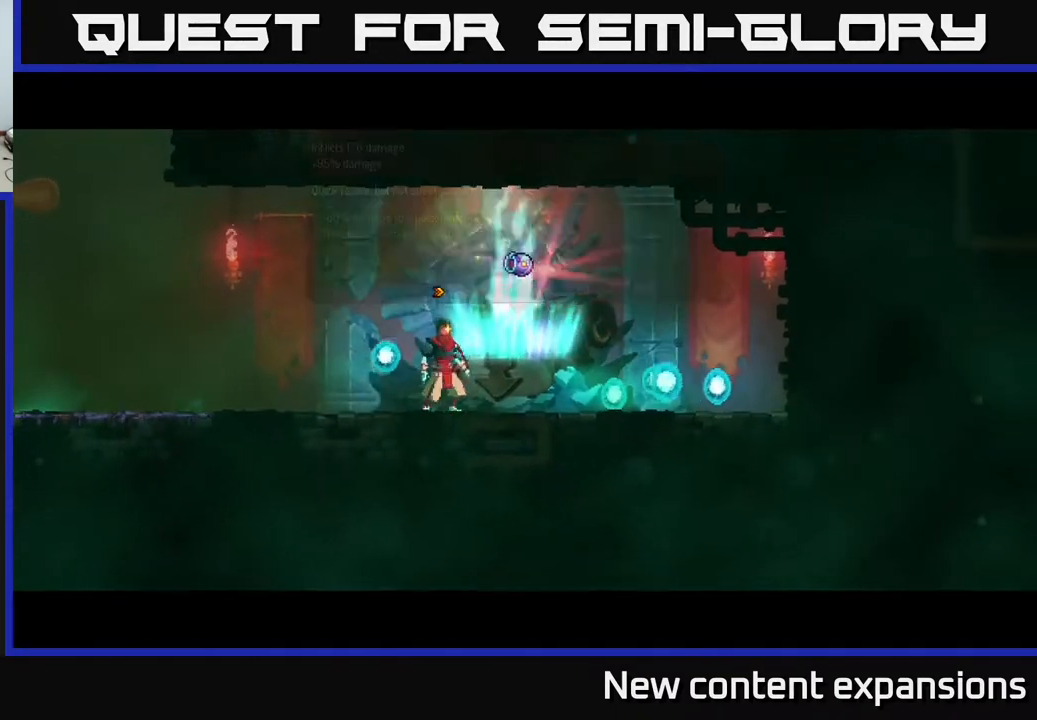
{"buttons": ["DPAD_LEFT"], "left_stick": "center", "right_stick": "center", "events": [[67, "B", "up"], [133, "B", "down"], [233, "B", "up"], [333, "B", "down"], [383, "B", "up"], [400, "DPAD_RIGHT", "up"], [467, "DPAD_LEFT", "down"]]}
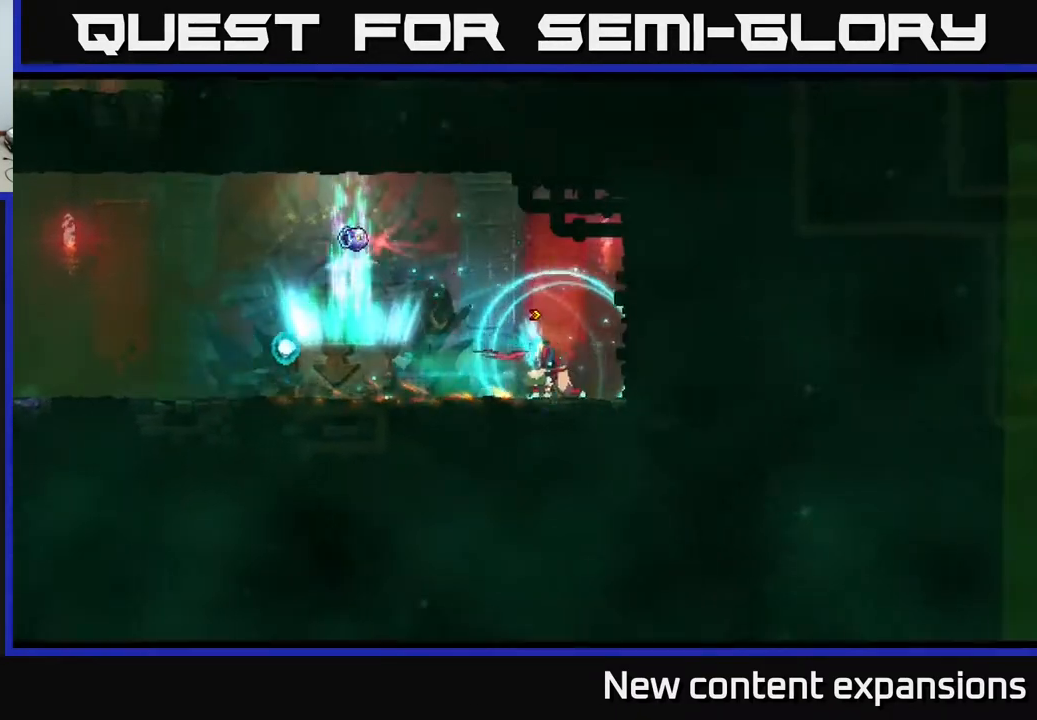
{"buttons": ["DPAD_LEFT"], "left_stick": "center", "right_stick": "center", "events": [[150, "A", "down"], [167, "A", "up"]]}
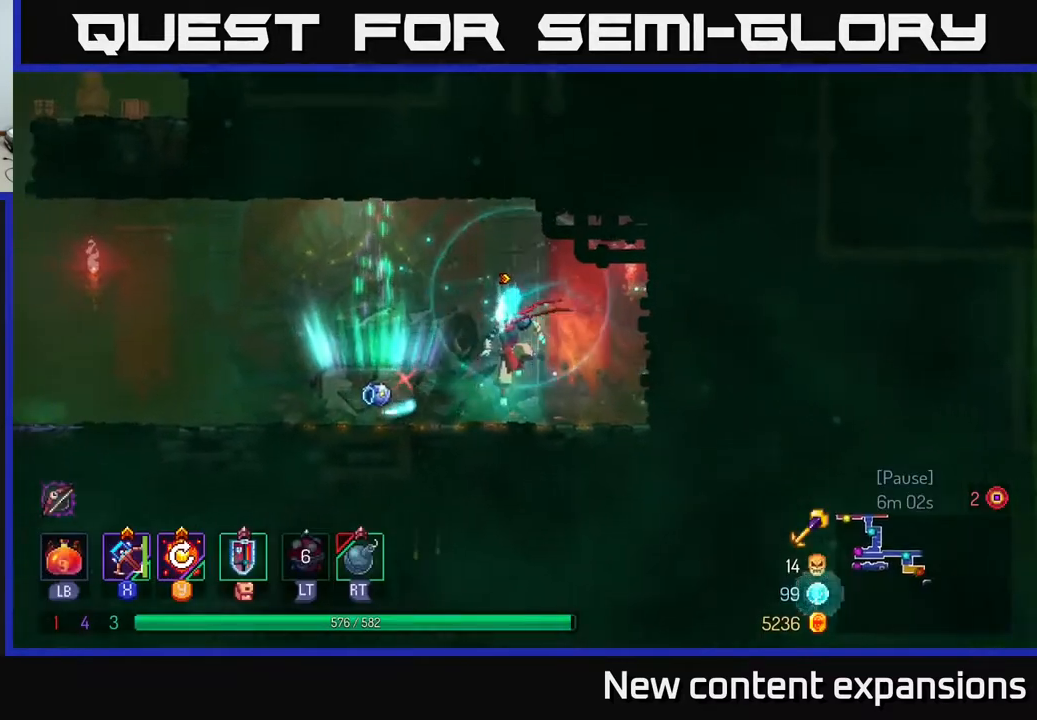
{"buttons": [], "left_stick": "center", "right_stick": "center", "events": [[133, "DPAD_LEFT", "up"], [183, "R1", "down"], [267, "R1", "up"]]}
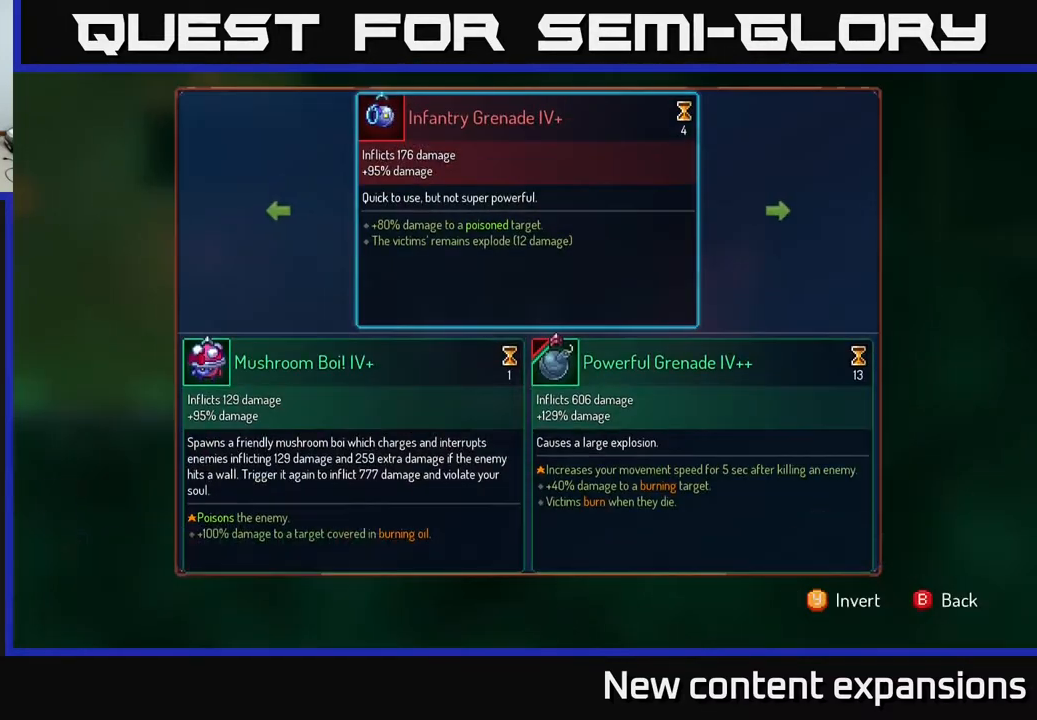
{"buttons": [], "left_stick": "center", "right_stick": "center", "events": []}
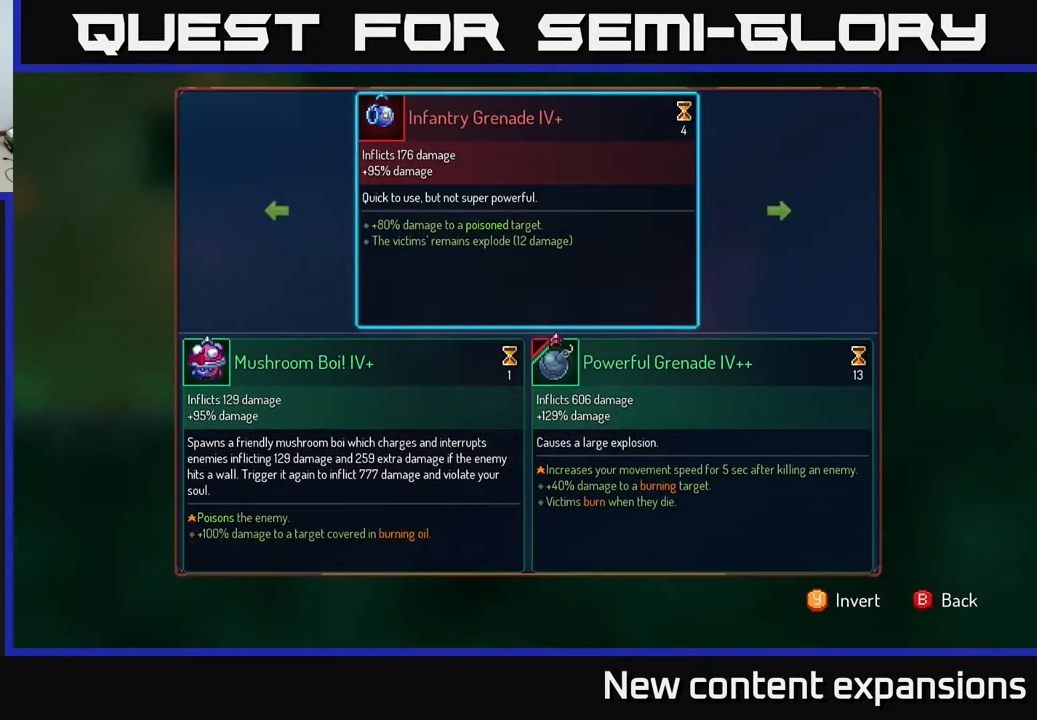
{"buttons": [], "left_stick": "center", "right_stick": "center", "events": []}
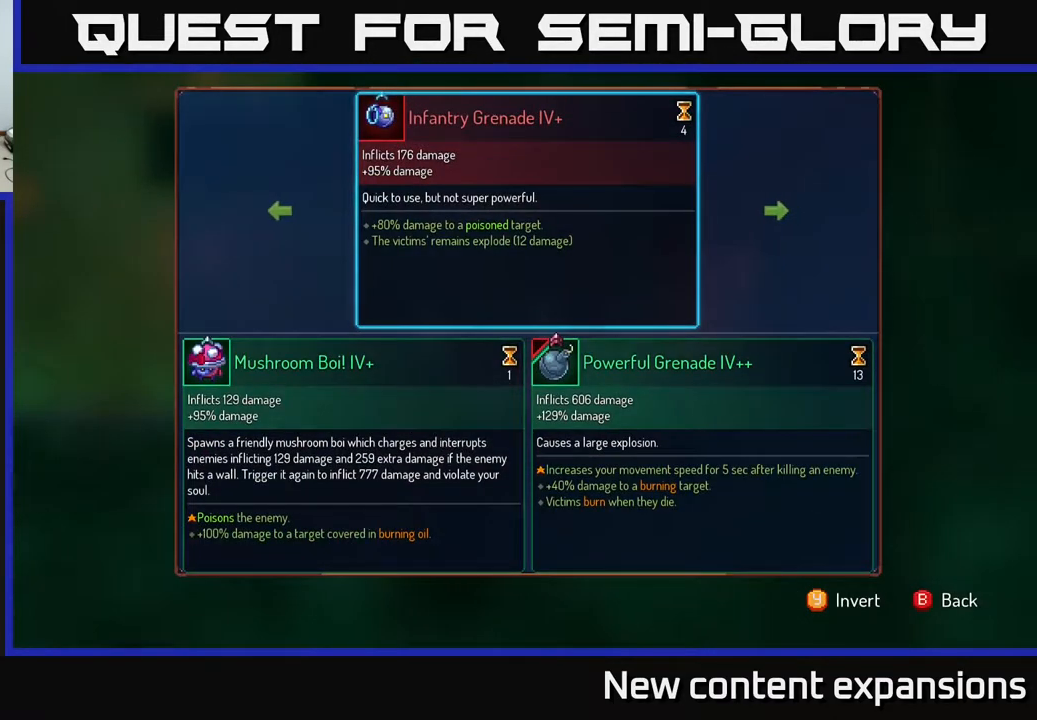
{"buttons": [], "left_stick": "center", "right_stick": "center", "events": []}